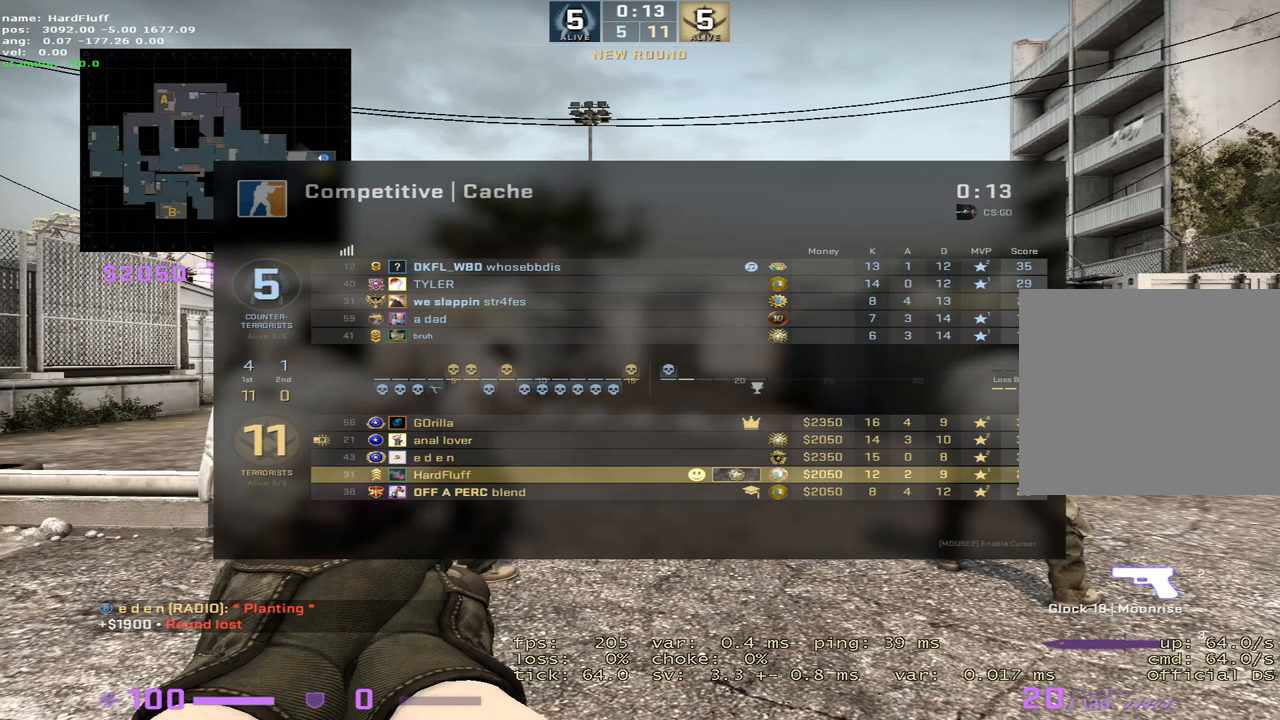
Gameplay with keyboard; each line is a JSON object with the keys held at the frame after it. "events" lists presses ("down") and releases ("up") of "1", "2", "3", "4", "5", "a", "alt", "b", "c", "ctrl", "d", "e", "f", "g", "q", "r", "s", "shift", "space", "t", "tab", "tilde", "v", "w", "x" and "z" between this image and that frame as [ms after this image, input, new state], when the widget could be followed in between. No other keys are recorded. Mouse input is not recorded.
{"keys": ["tab", "w"], "events": []}
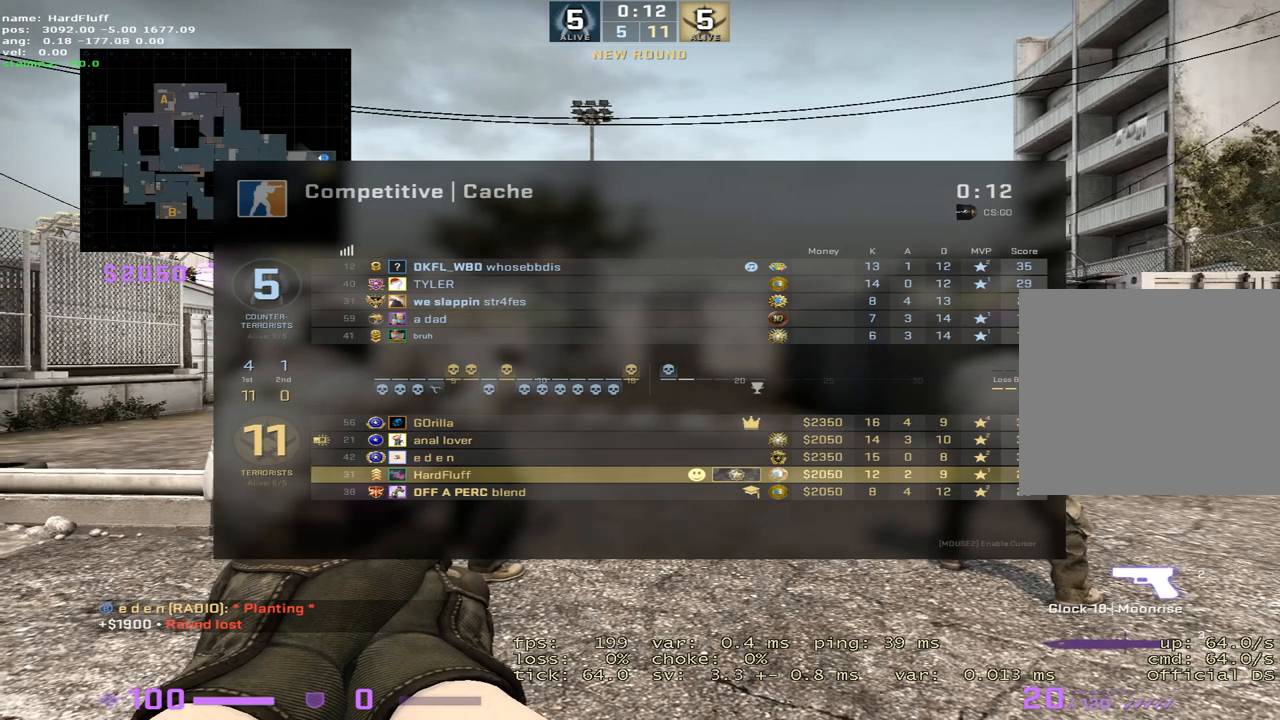
{"keys": ["w"], "events": [[451, "tab", "up"]]}
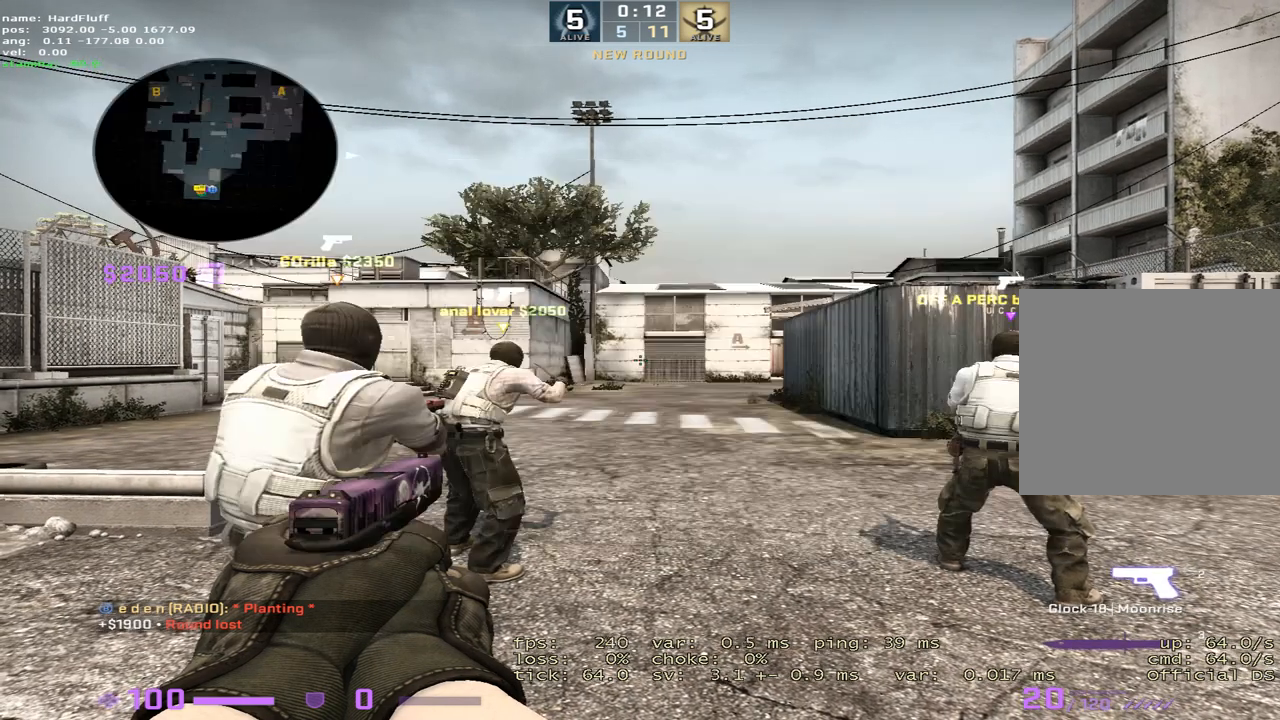
{"keys": ["w"], "events": []}
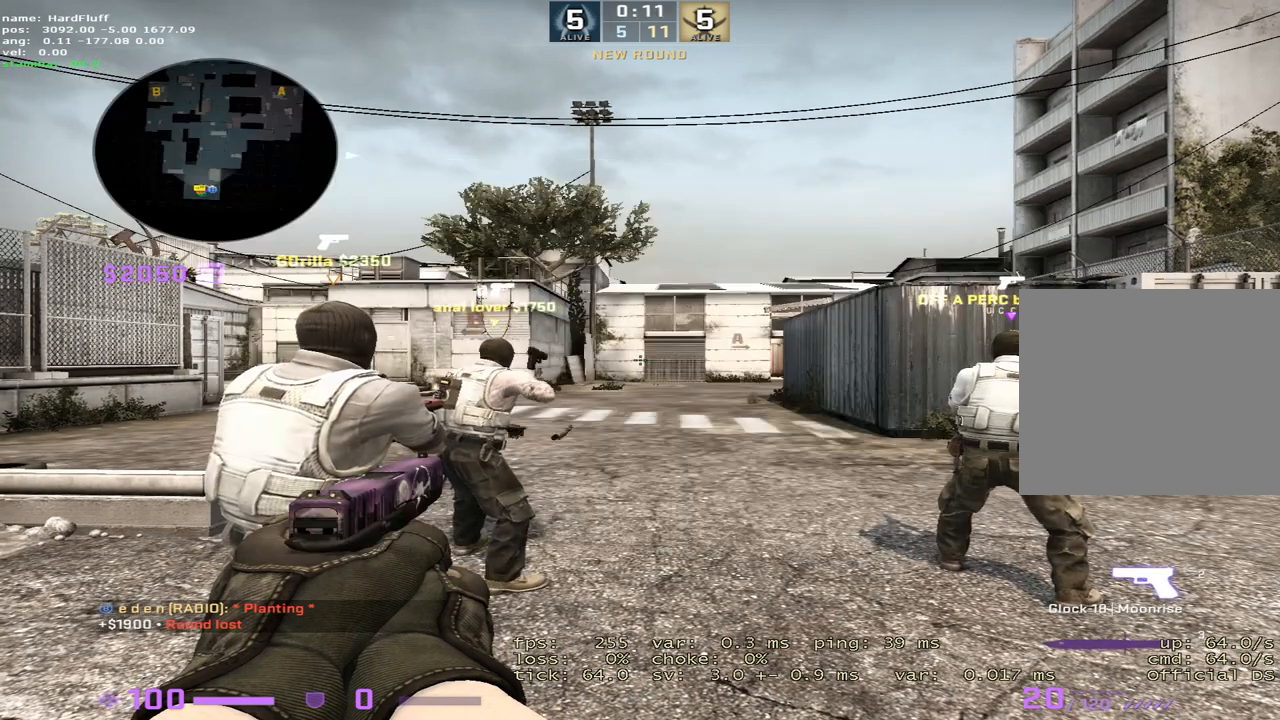
{"keys": ["w"], "events": []}
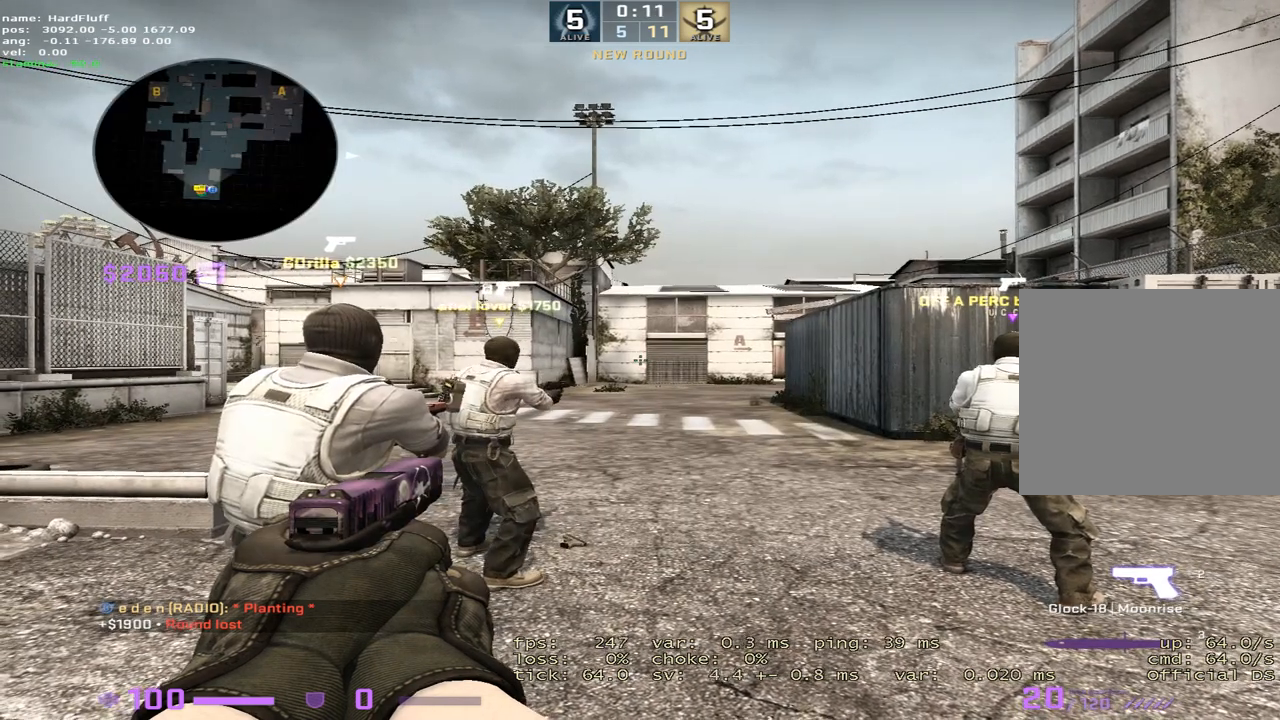
{"keys": ["w"], "events": []}
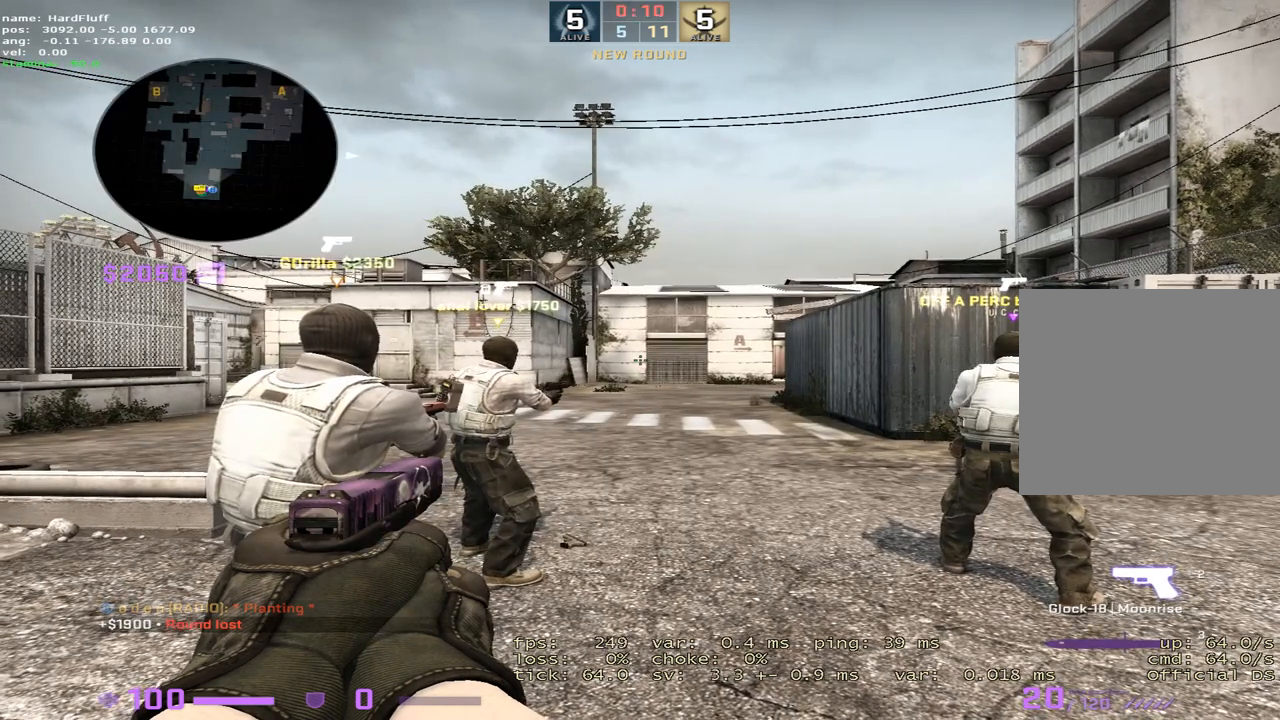
{"keys": ["w"], "events": []}
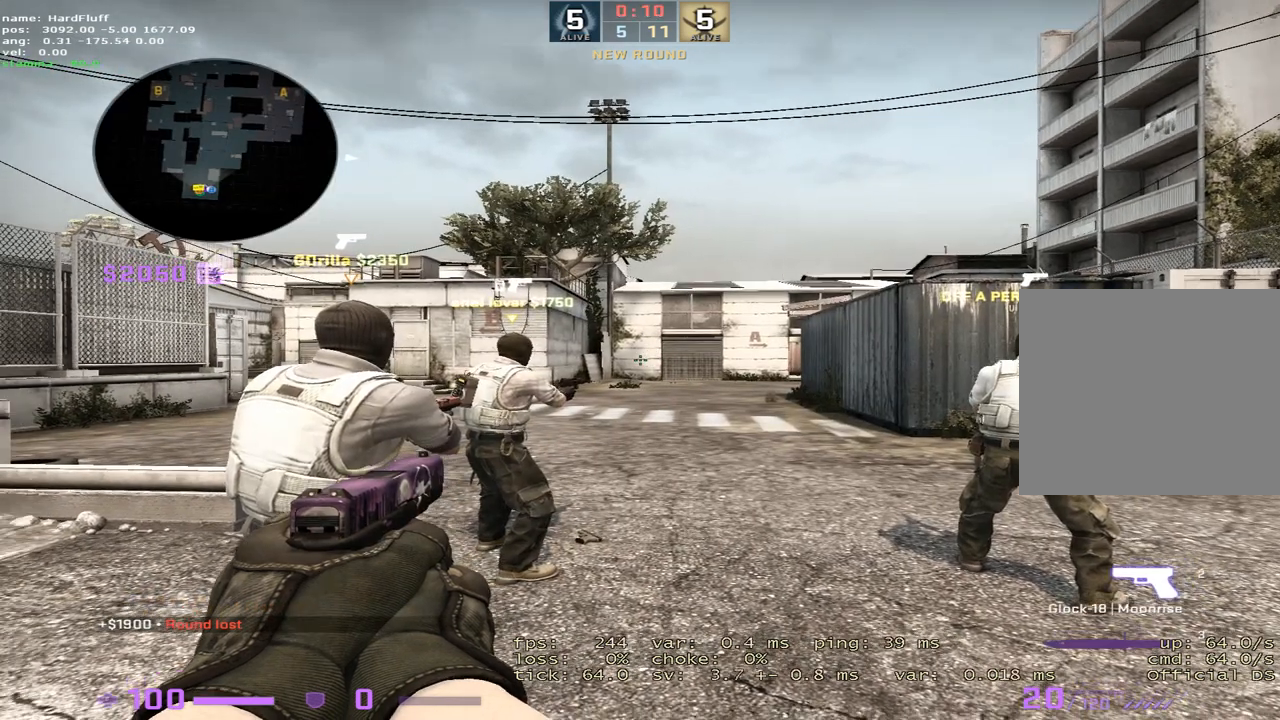
{"keys": ["w"], "events": []}
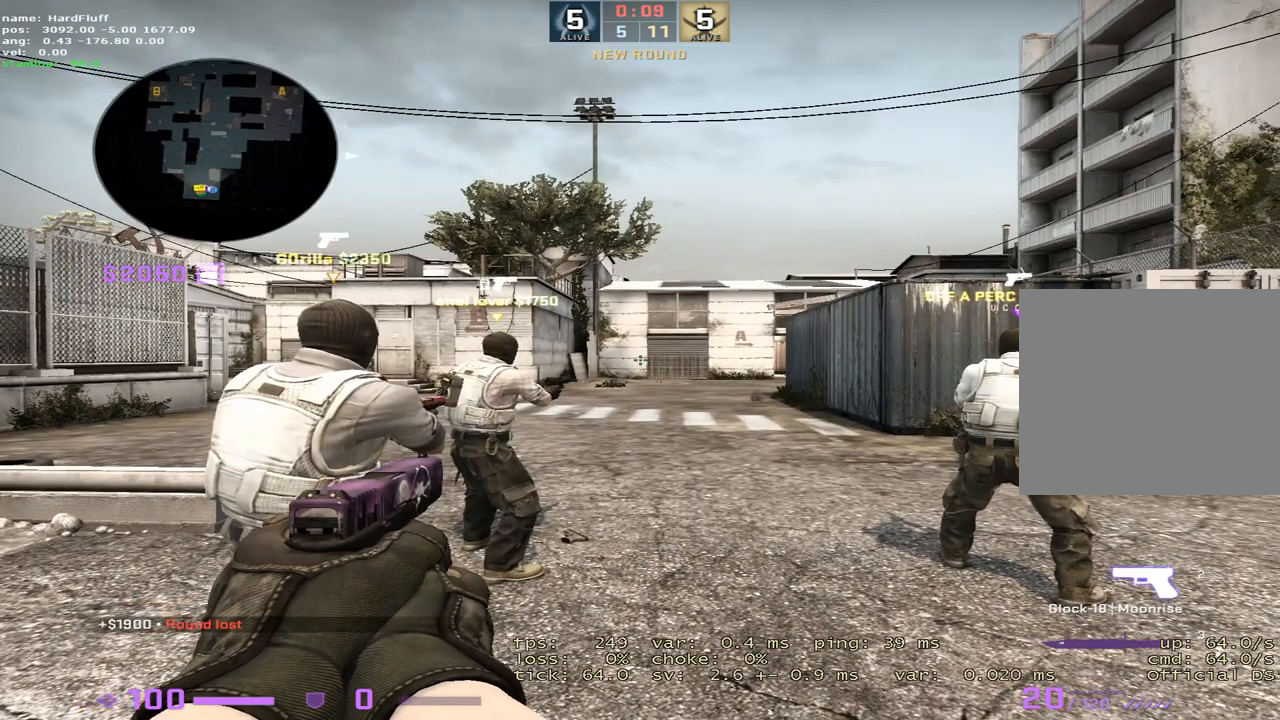
{"keys": ["w"], "events": []}
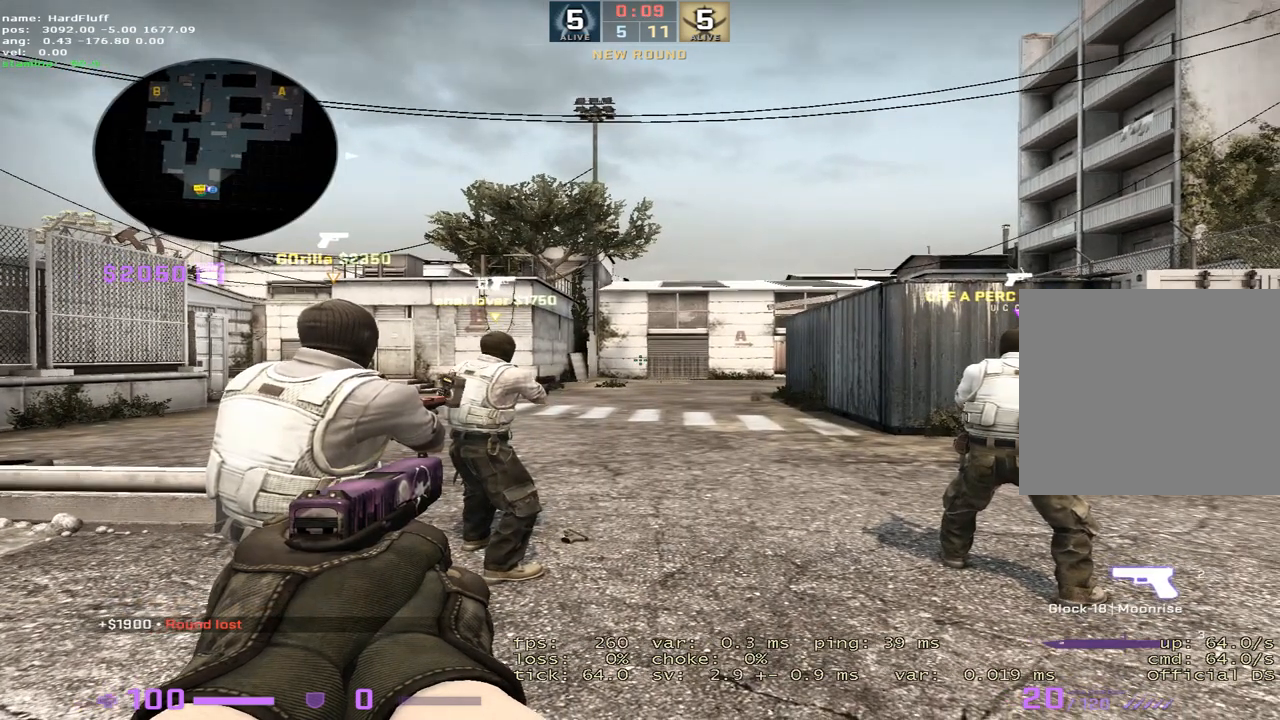
{"keys": ["3", "w"], "events": [[450, "3", "down"]]}
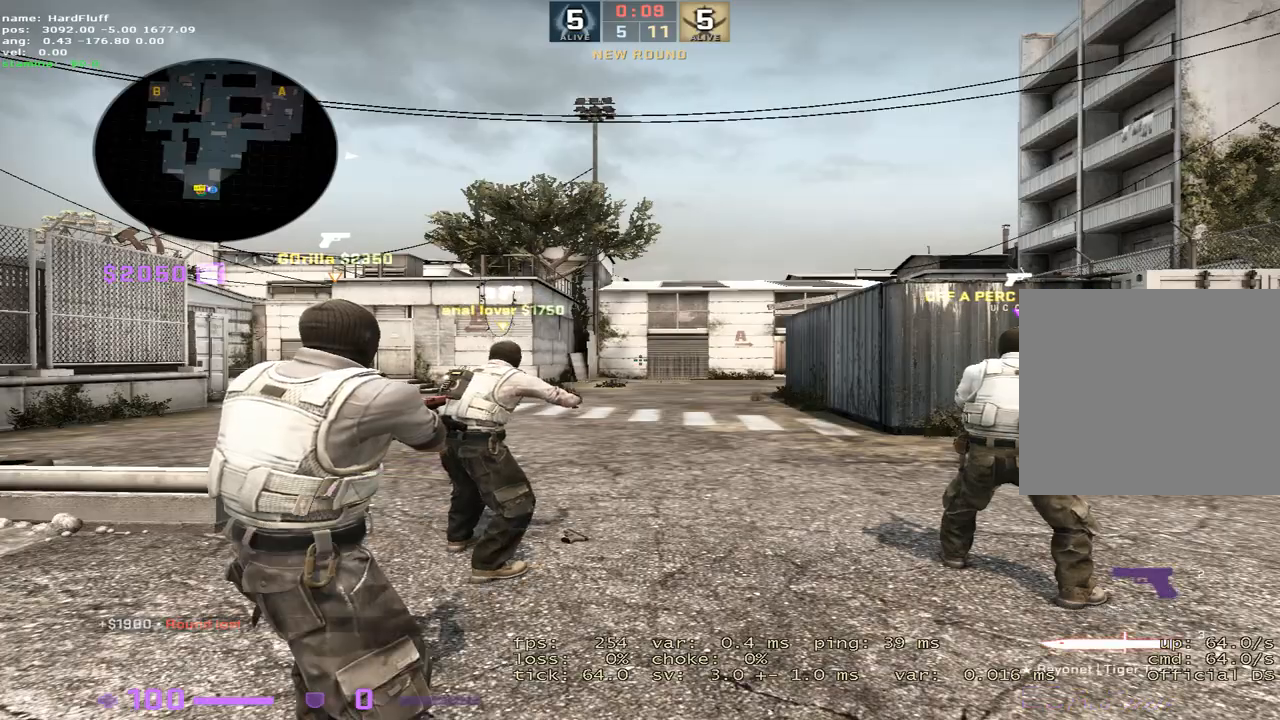
{"keys": [], "events": [[84, "3", "up"], [367, "b", "down"], [417, "w", "up"], [484, "b", "up"]]}
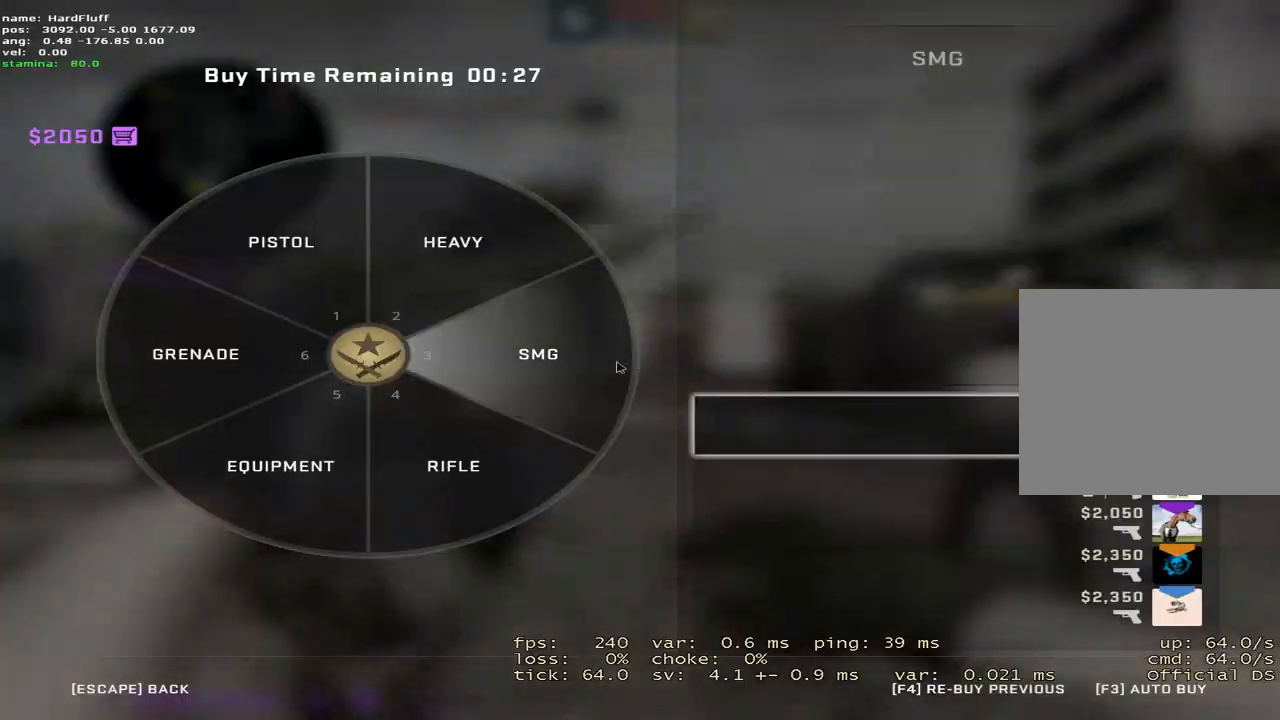
{"keys": [], "events": []}
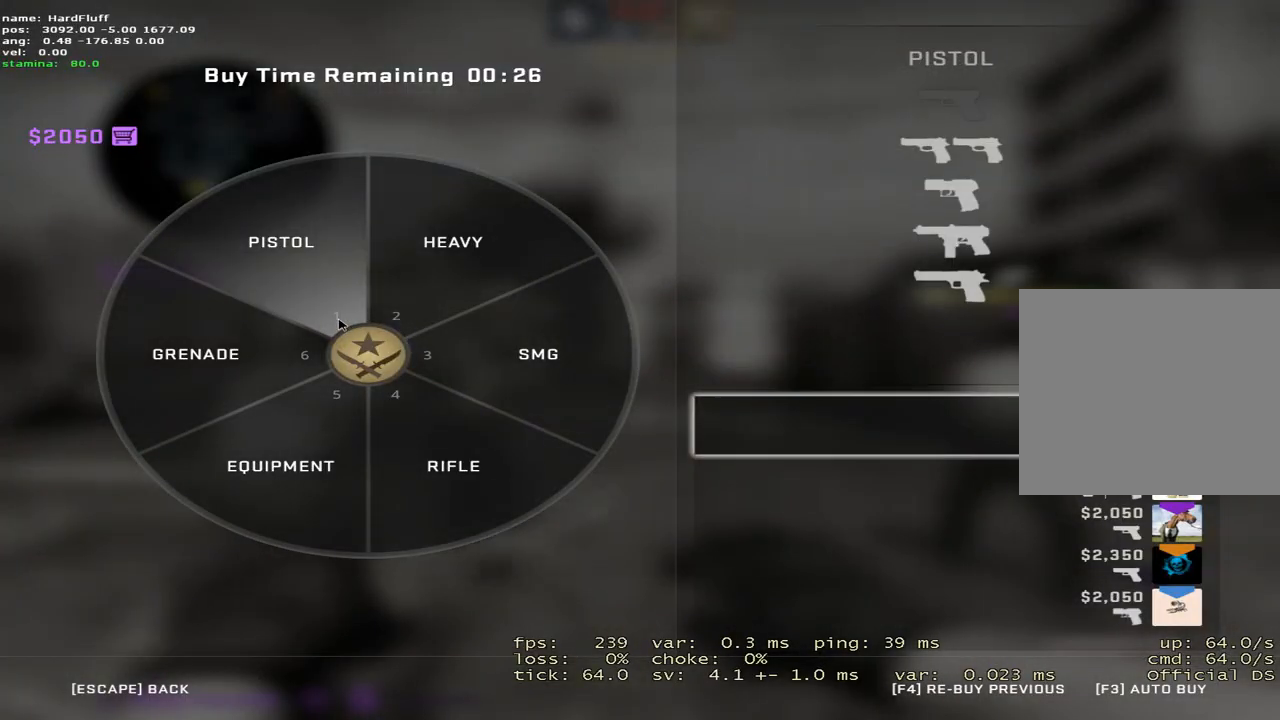
{"keys": [], "events": []}
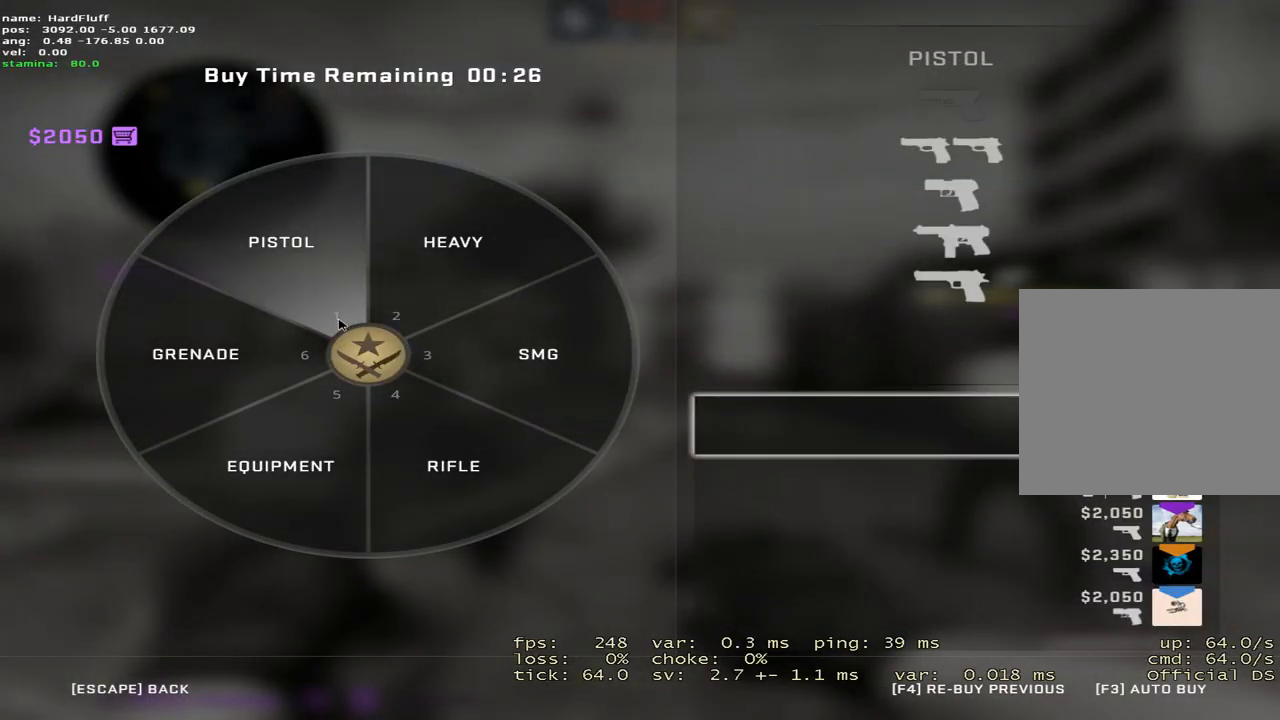
{"keys": [], "events": []}
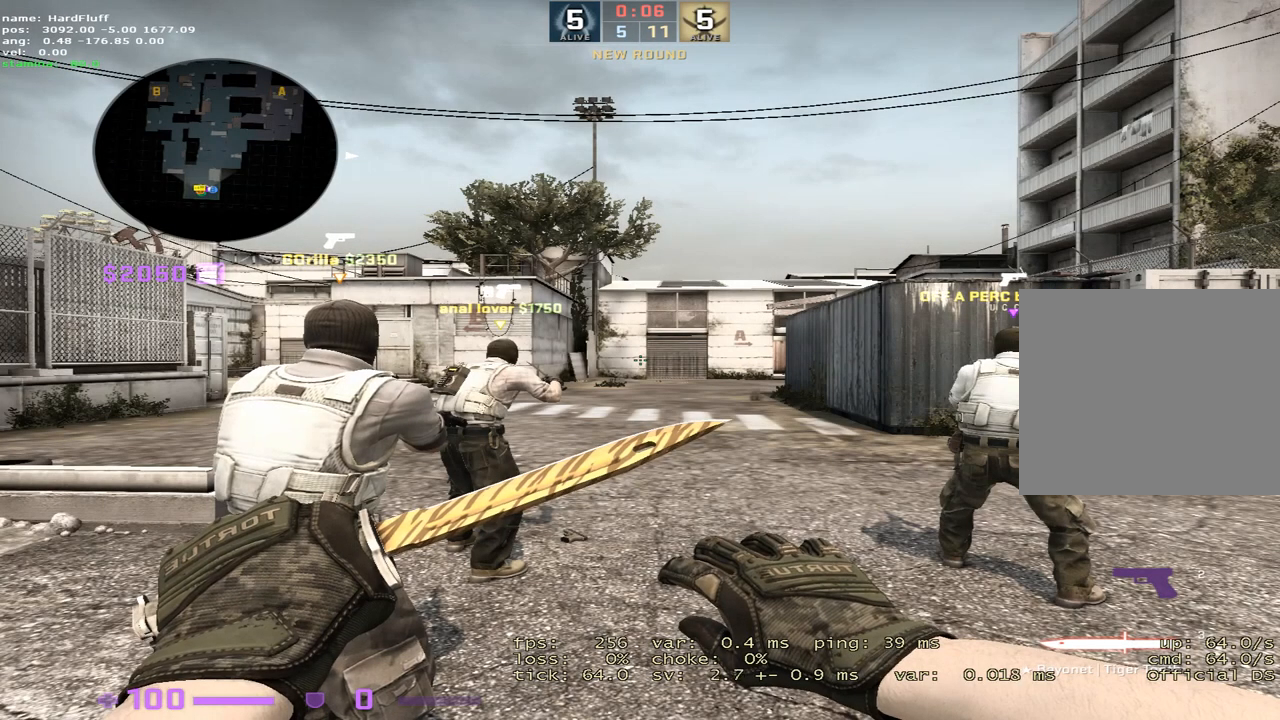
{"keys": ["tab"], "events": [[66, "tab", "down"]]}
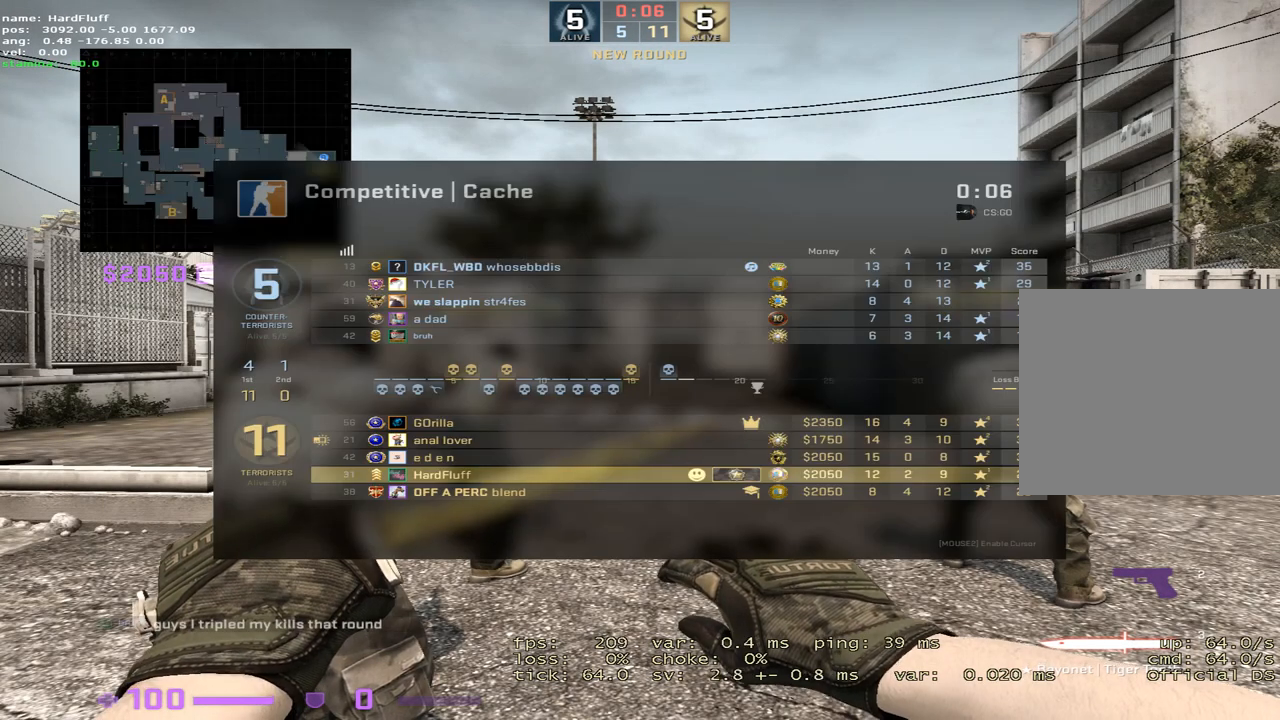
{"keys": ["tab", "w"], "events": [[217, "w", "down"]]}
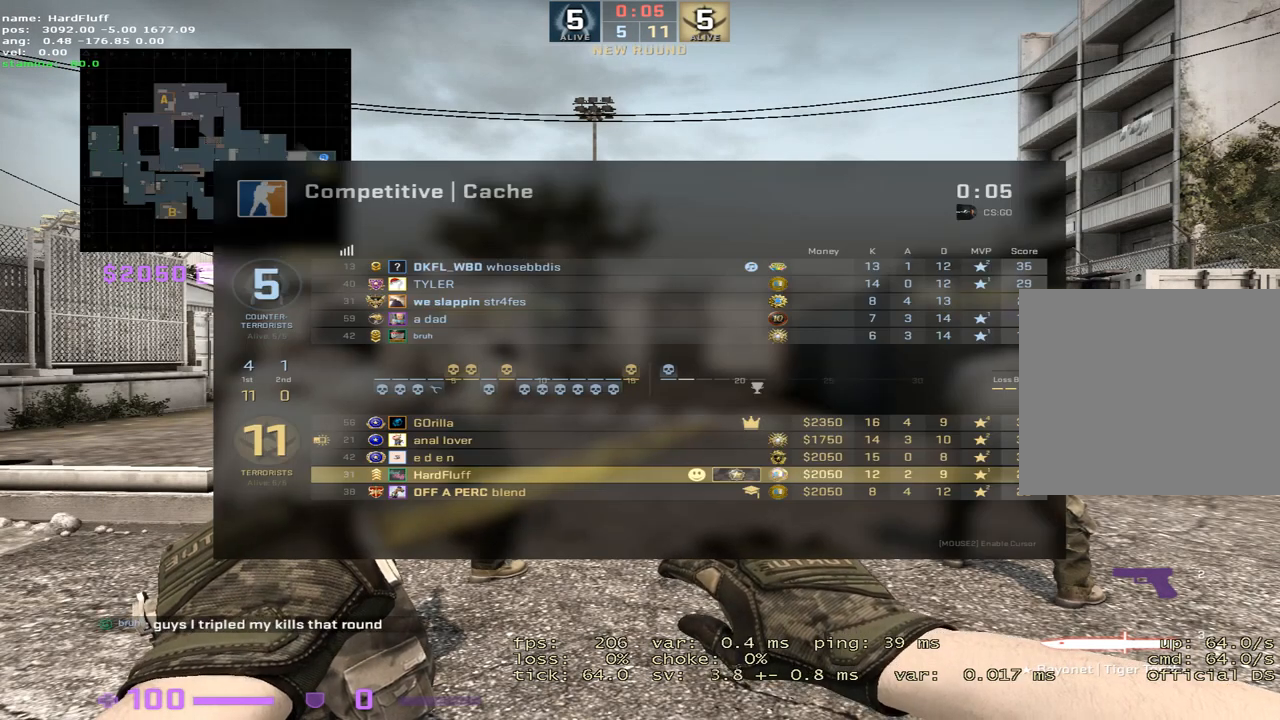
{"keys": ["tab", "w"], "events": [[233, "f", "down"], [350, "f", "up"]]}
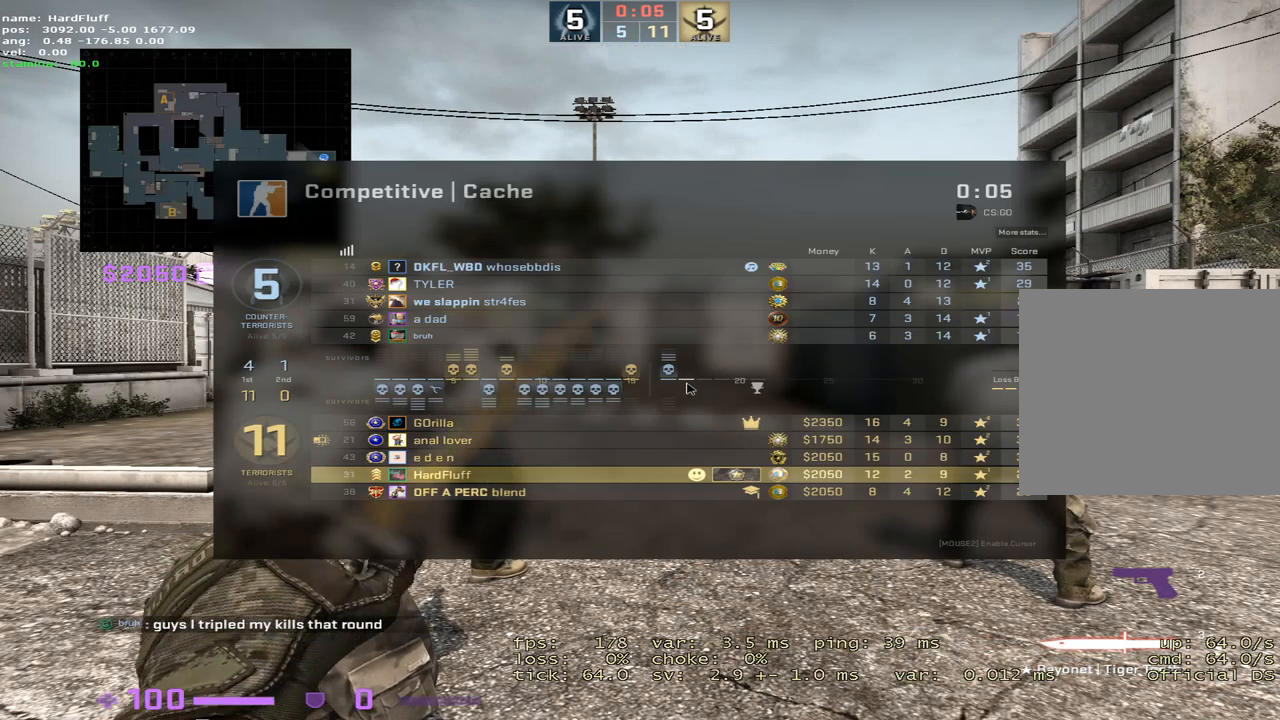
{"keys": ["tab", "w"], "events": []}
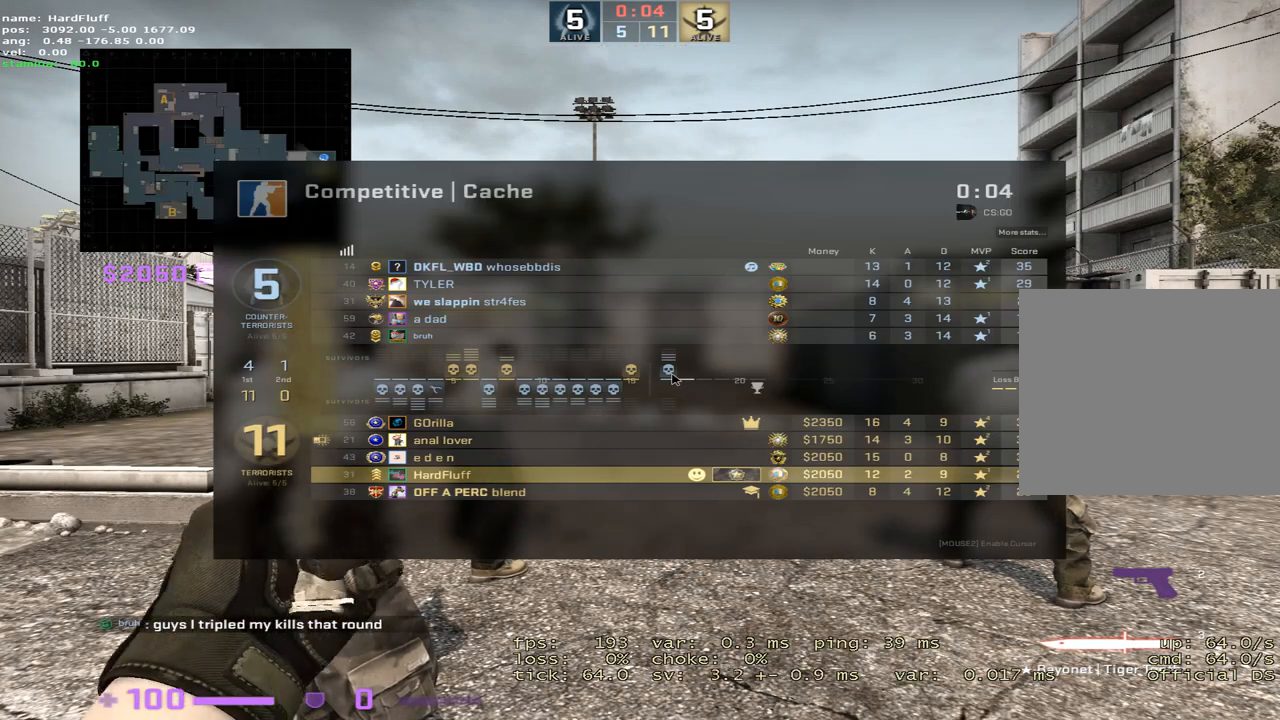
{"keys": ["b"], "events": [[301, "tab", "up"], [368, "w", "up"], [434, "b", "down"]]}
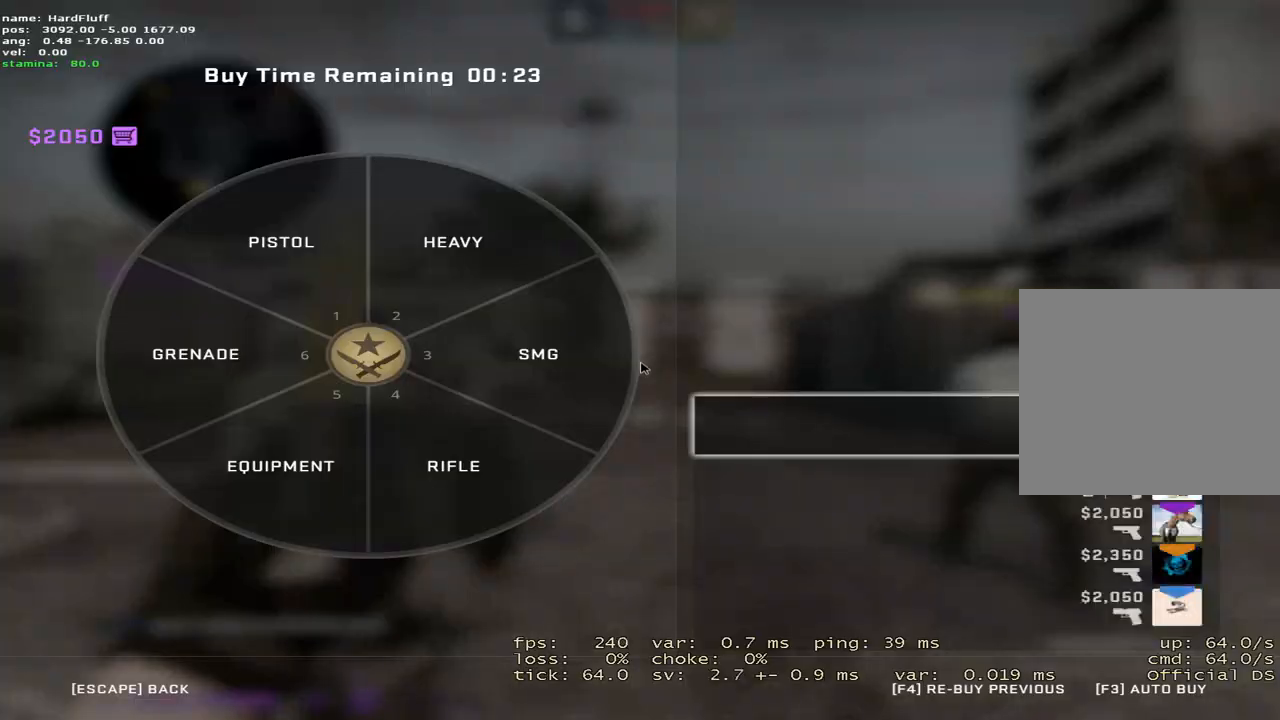
{"keys": [], "events": [[33, "b", "up"]]}
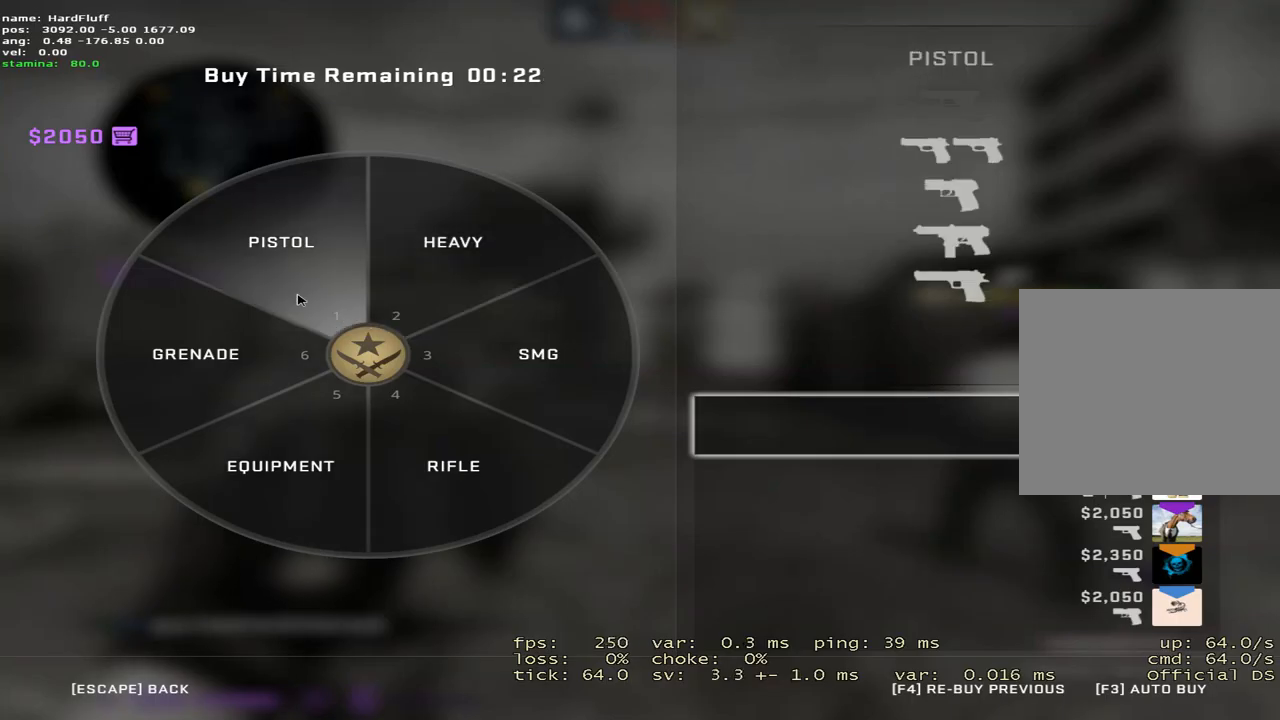
{"keys": [], "events": []}
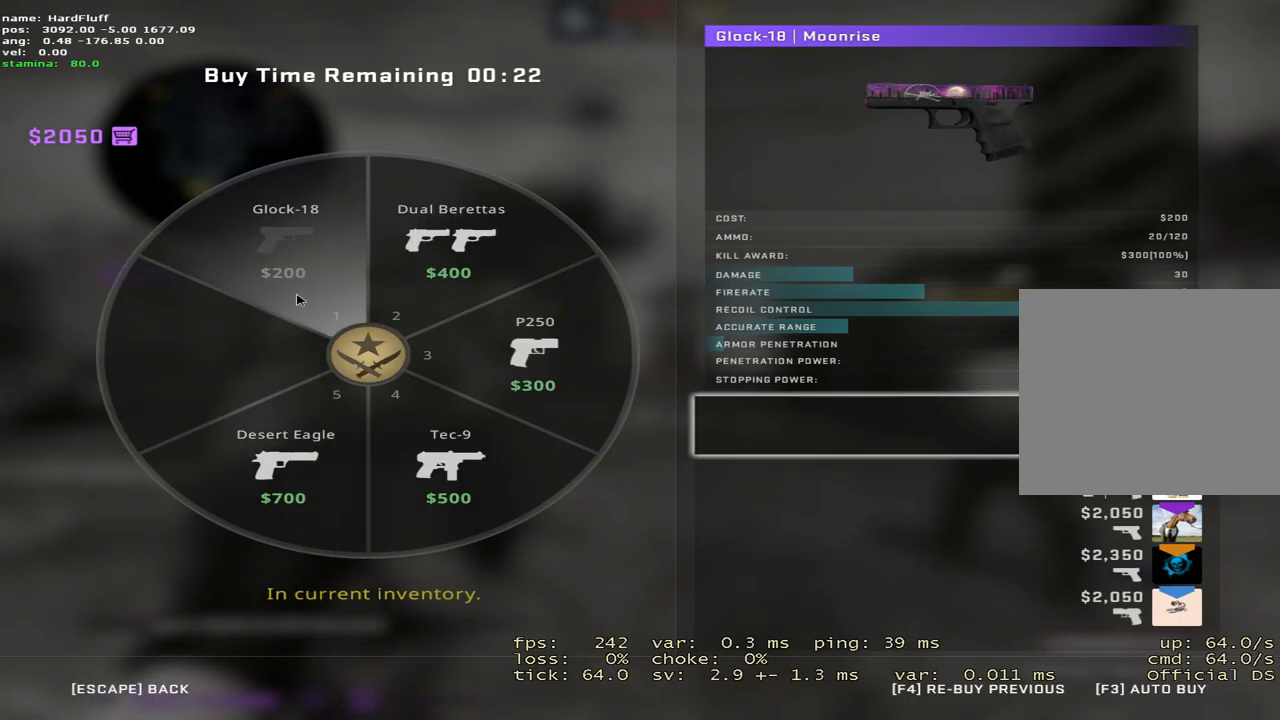
{"keys": [], "events": []}
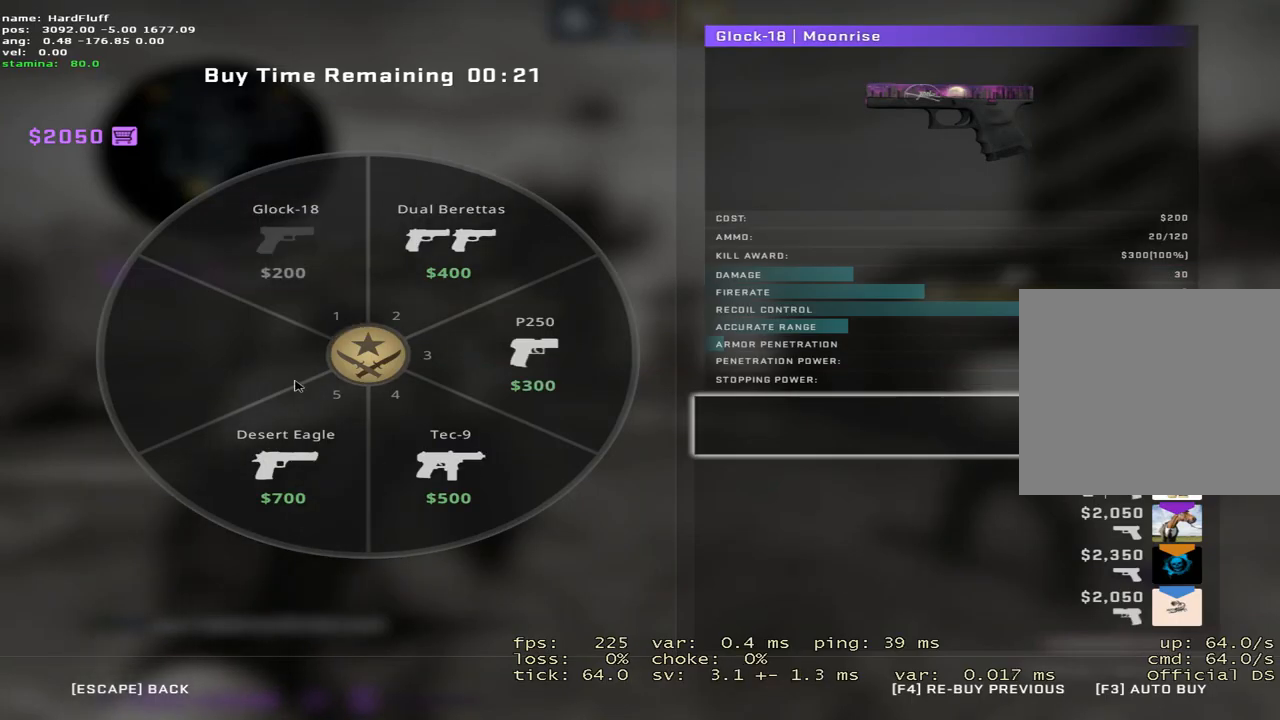
{"keys": [], "events": []}
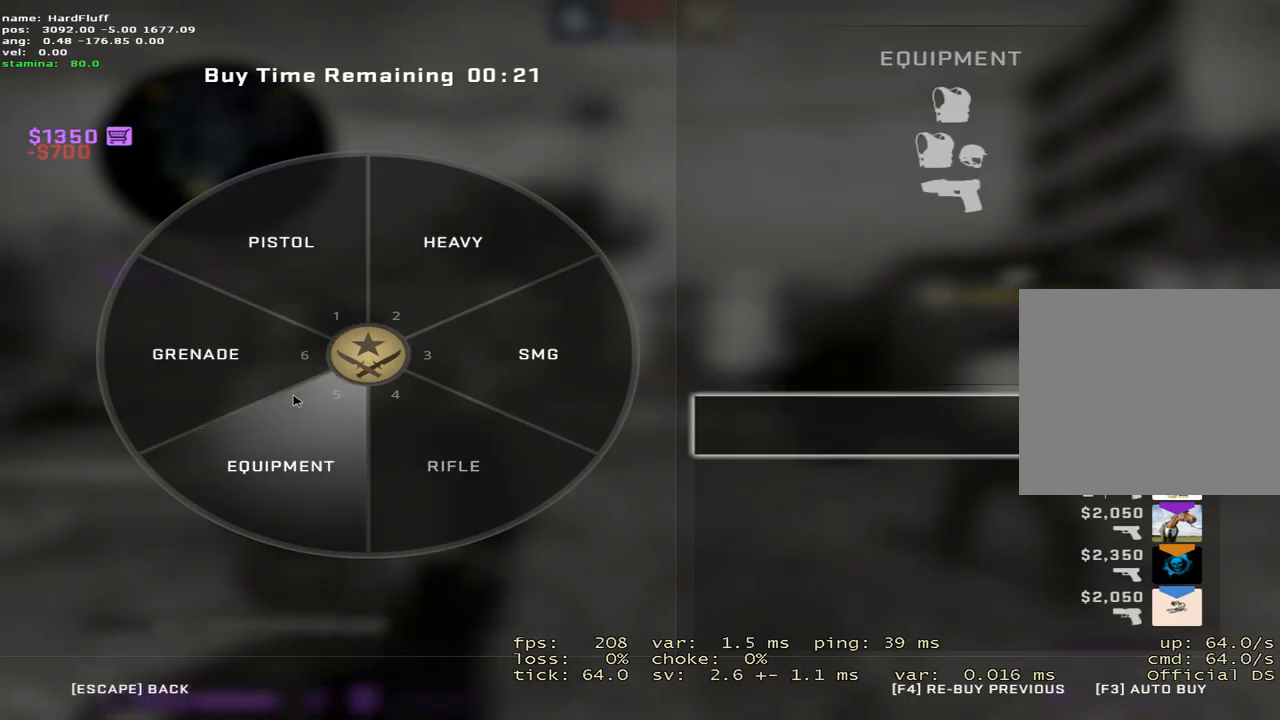
{"keys": [], "events": []}
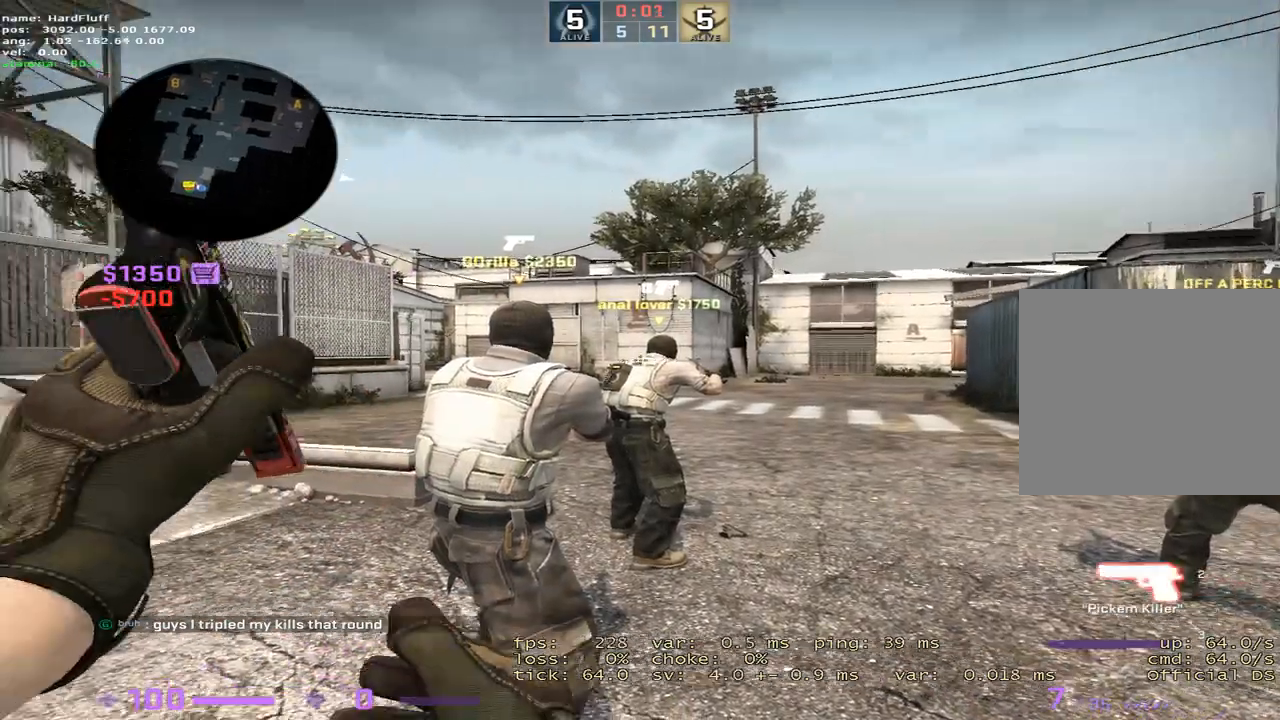
{"keys": [], "events": []}
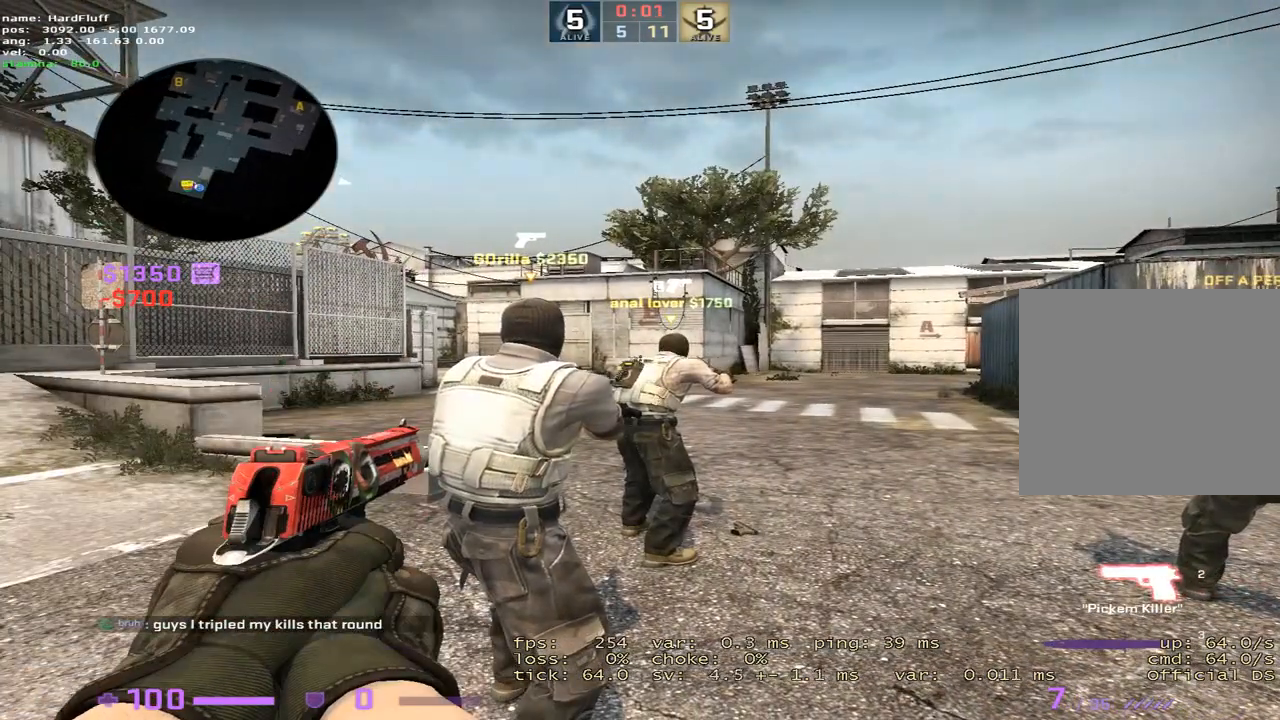
{"keys": [], "events": []}
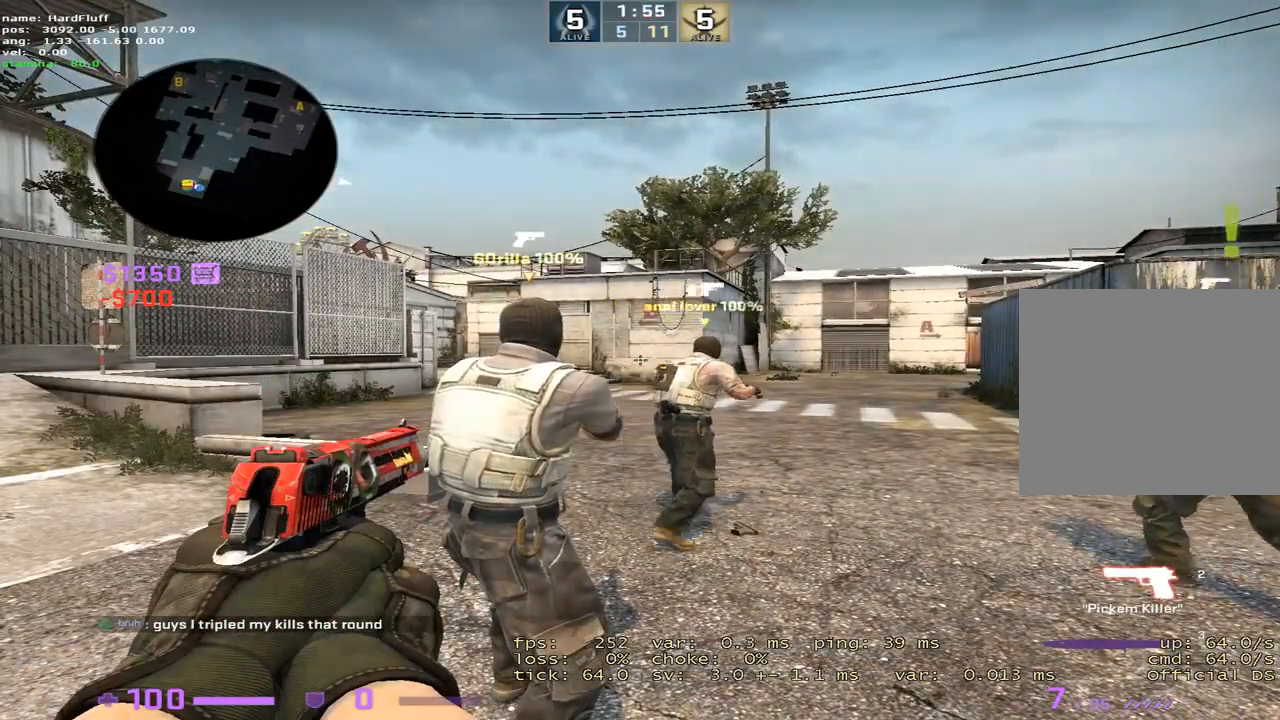
{"keys": ["f", "w"], "events": [[50, "a", "down"], [50, "w", "down"], [166, "3", "down"], [283, "3", "up"], [450, "a", "up"], [467, "f", "down"]]}
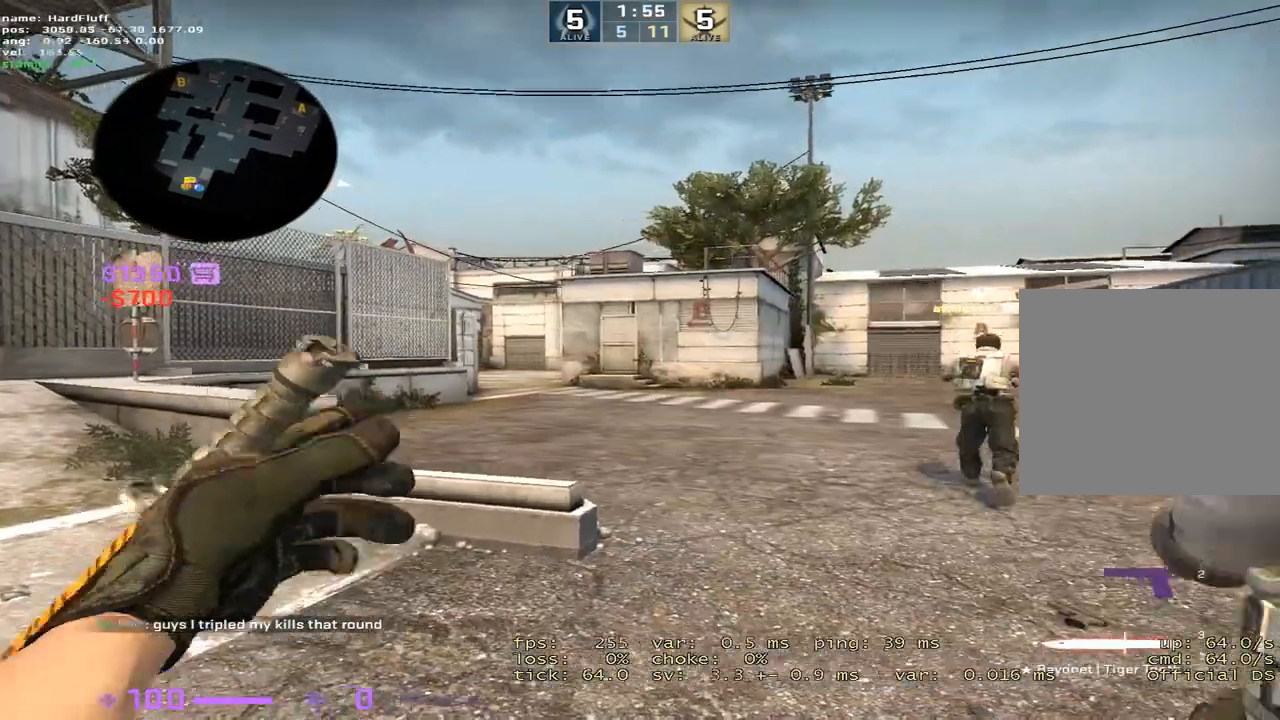
{"keys": ["w"], "events": [[117, "f", "up"], [200, "d", "down"], [417, "d", "up"]]}